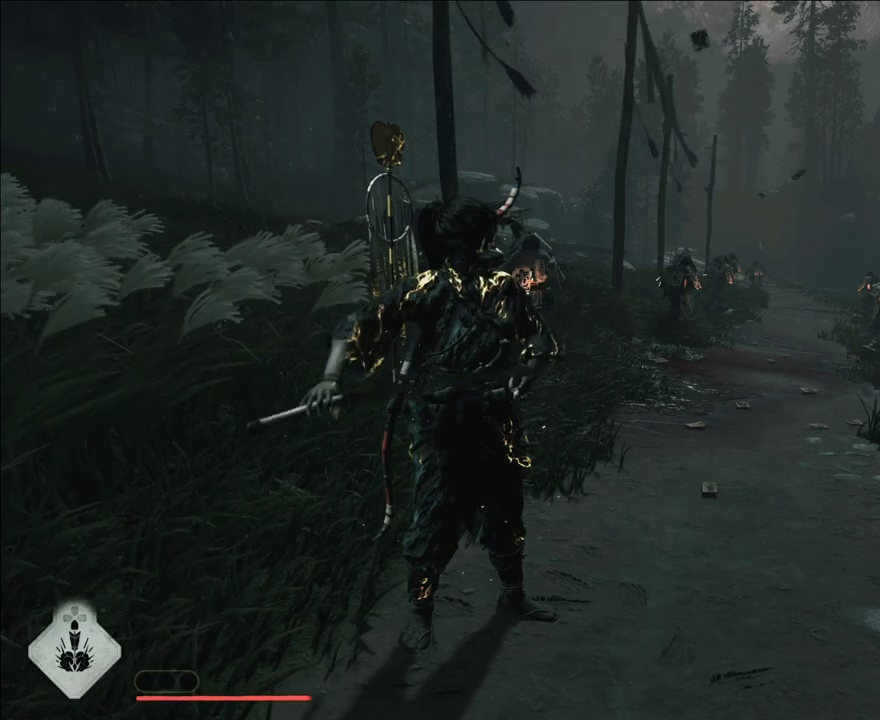
Gameplay with a controller (PlayStation layout); each line is a JSON object with the inputs held at the frame after it. "events" lists button and stick changes between this image and that frame as [ms after this image, input, new state], when the widget could be followed in between. Not read: R3.
{"buttons": ["CIRCLE"], "left_stick": "center", "right_stick": "center", "events": [[350, "CIRCLE", "down"]]}
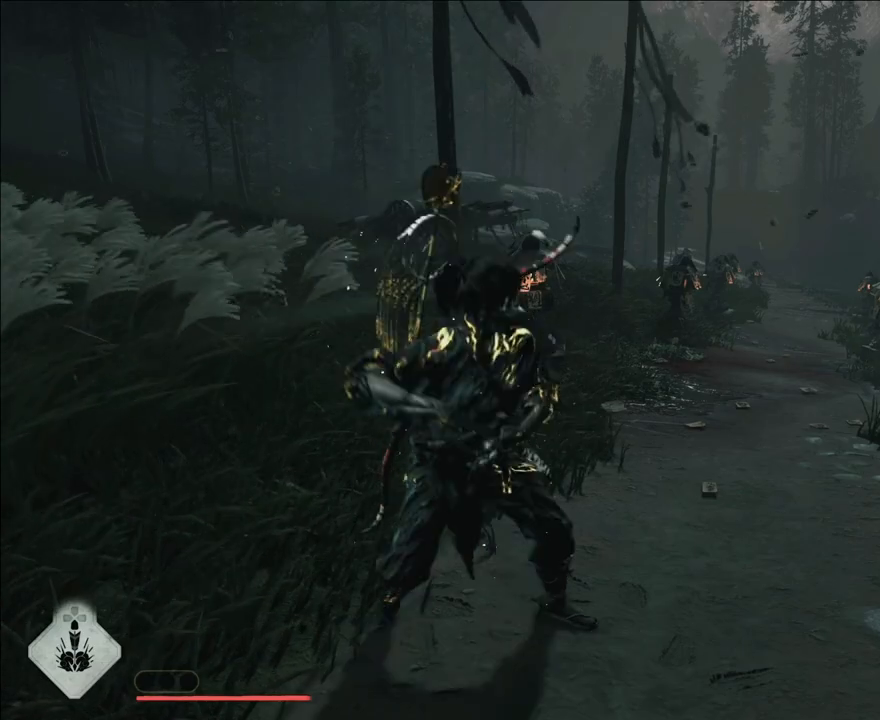
{"buttons": [], "left_stick": "center", "right_stick": "center", "events": [[50, "SQUARE", "down"], [67, "CIRCLE", "up"], [183, "SQUARE", "up"]]}
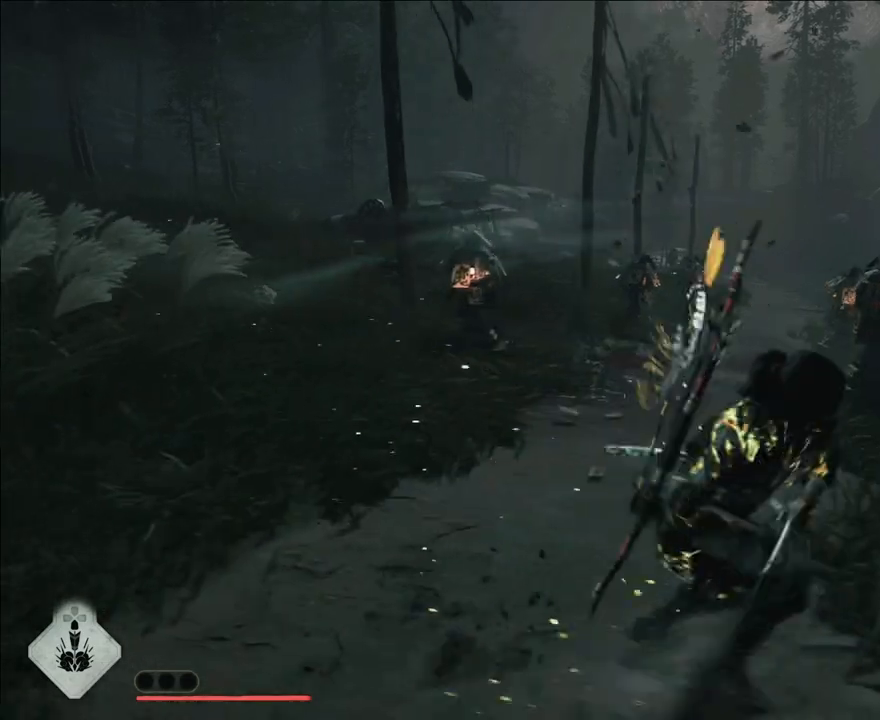
{"buttons": [], "left_stick": "center", "right_stick": "center", "events": [[200, "CIRCLE", "down"], [283, "SQUARE", "down"], [383, "CIRCLE", "up"], [417, "SQUARE", "up"]]}
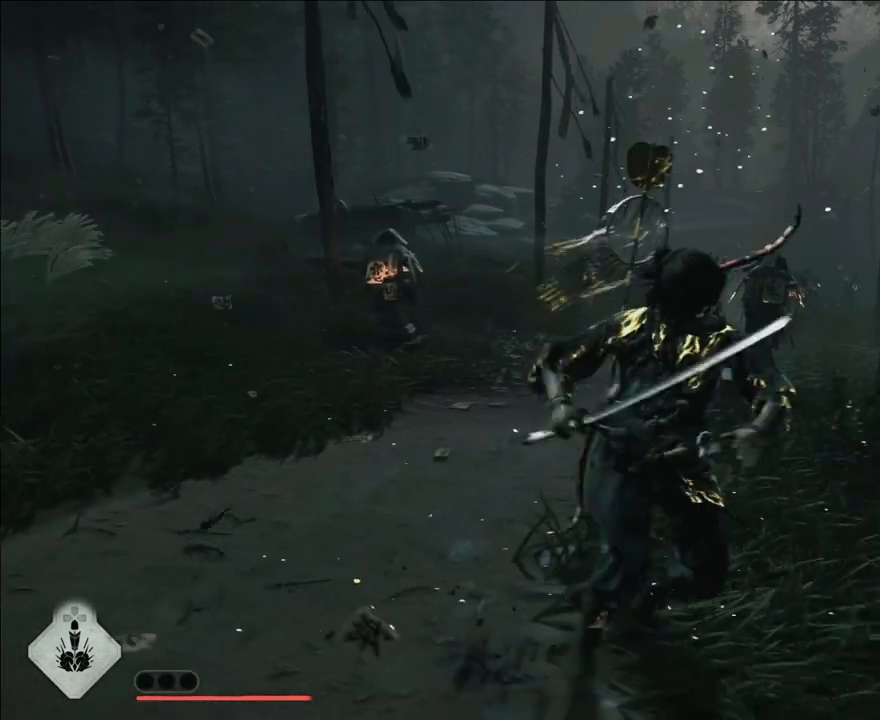
{"buttons": ["CIRCLE", "SQUARE"], "left_stick": "center", "right_stick": "center", "events": [[400, "CIRCLE", "down"], [500, "SQUARE", "down"]]}
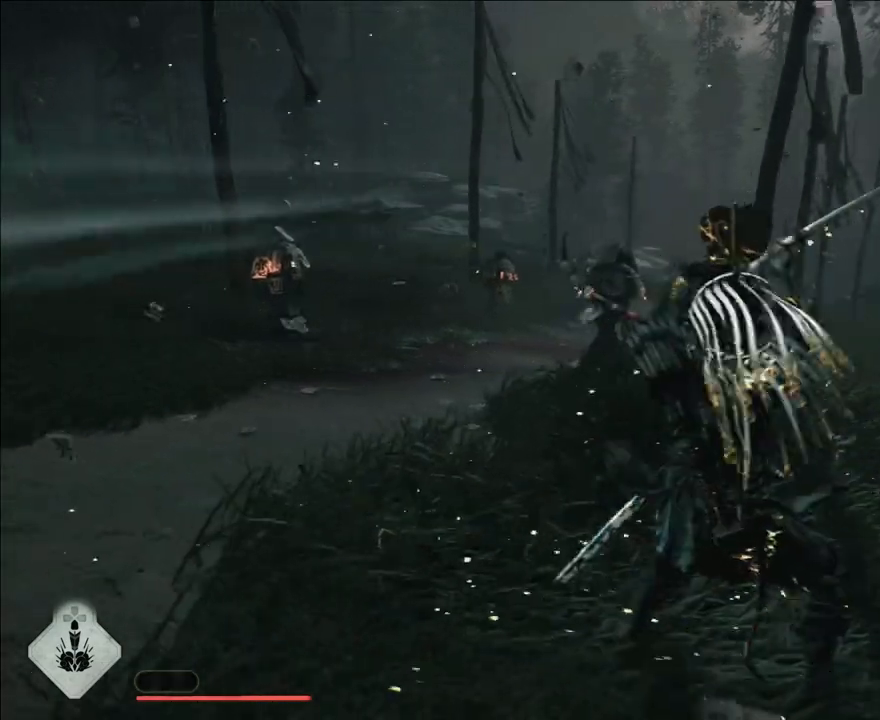
{"buttons": [], "left_stick": "center", "right_stick": "center", "events": [[100, "CIRCLE", "up"], [150, "SQUARE", "up"]]}
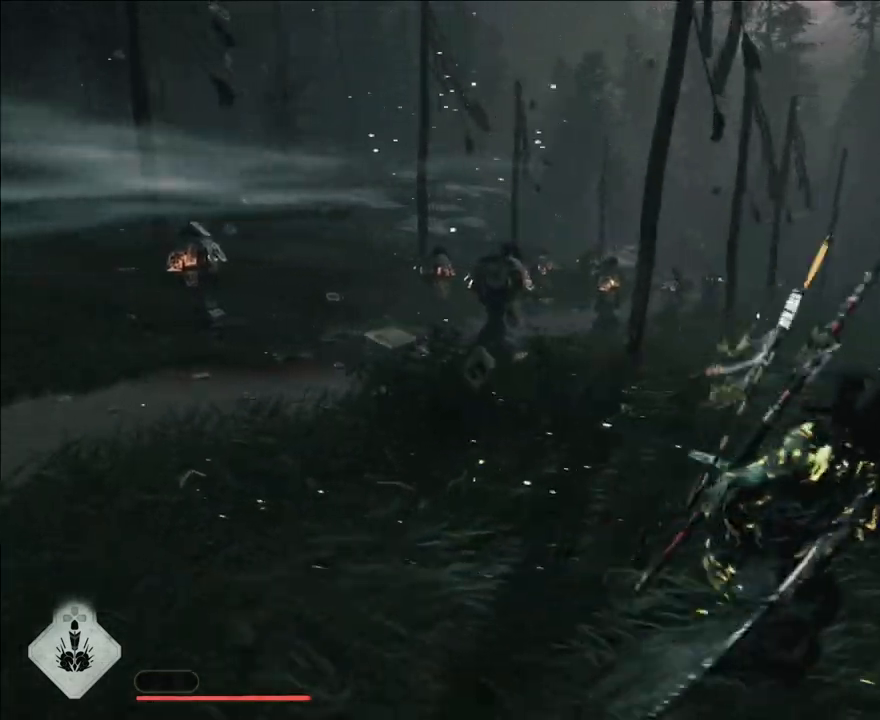
{"buttons": [], "left_stick": "center", "right_stick": "center", "events": [[100, "CIRCLE", "down"], [200, "SQUARE", "down"], [283, "CIRCLE", "up"], [333, "SQUARE", "up"]]}
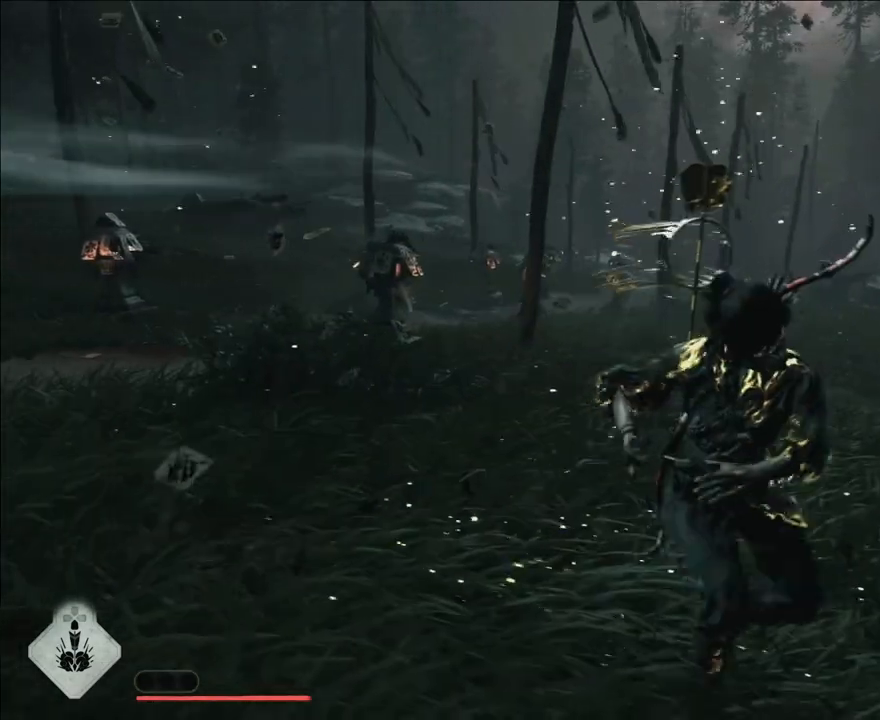
{"buttons": ["SQUARE"], "left_stick": "center", "right_stick": "center", "events": [[317, "CIRCLE", "down"], [383, "SQUARE", "down"], [467, "CIRCLE", "up"]]}
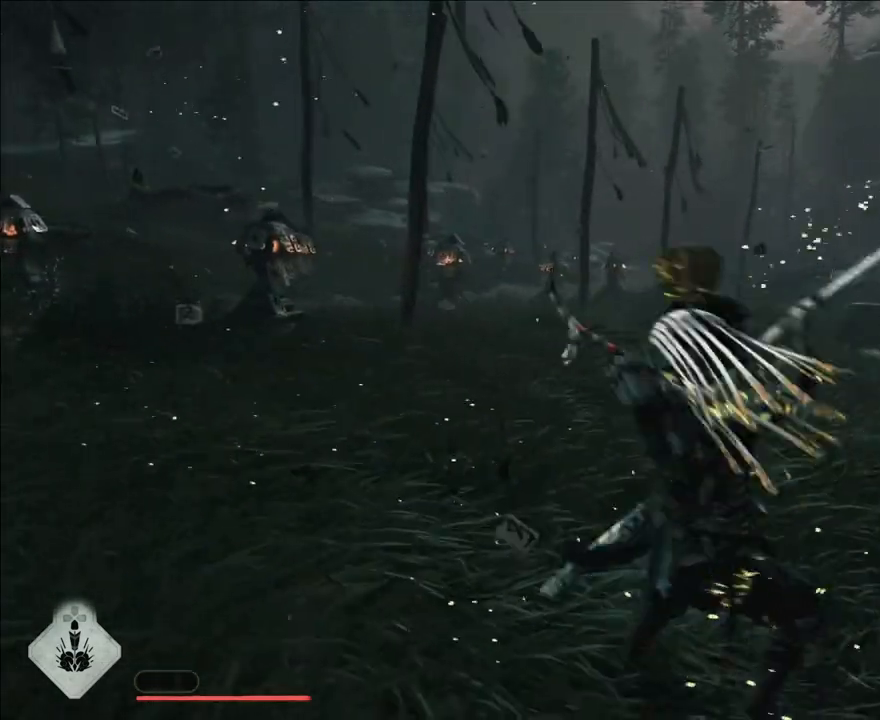
{"buttons": ["CIRCLE"], "left_stick": "center", "right_stick": "center", "events": [[17, "SQUARE", "up"], [450, "CIRCLE", "down"]]}
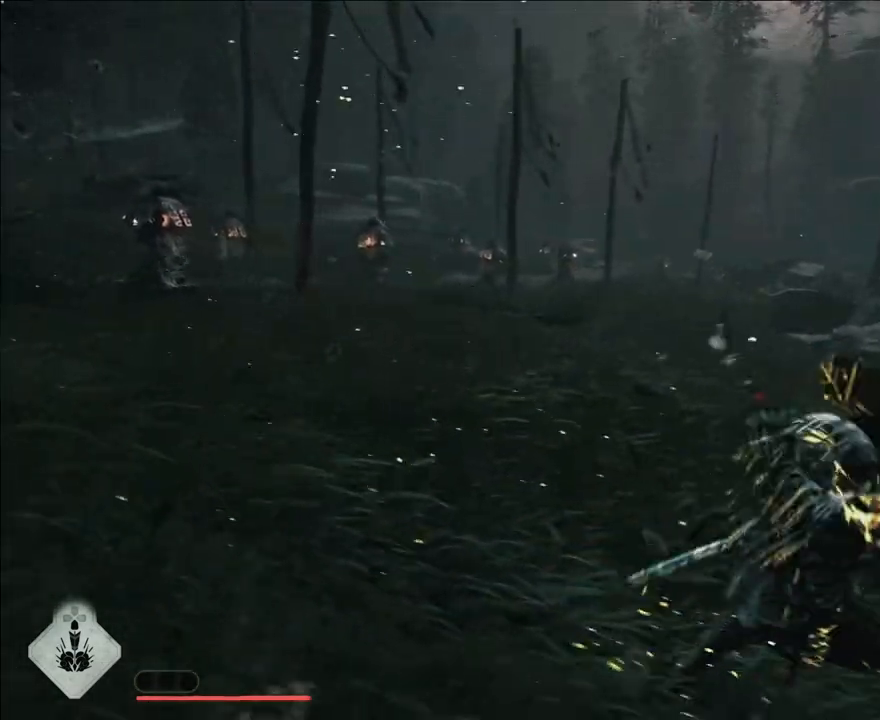
{"buttons": [], "left_stick": "center", "right_stick": "center", "events": [[17, "SQUARE", "down"], [100, "SQUARE", "up"], [133, "CIRCLE", "up"]]}
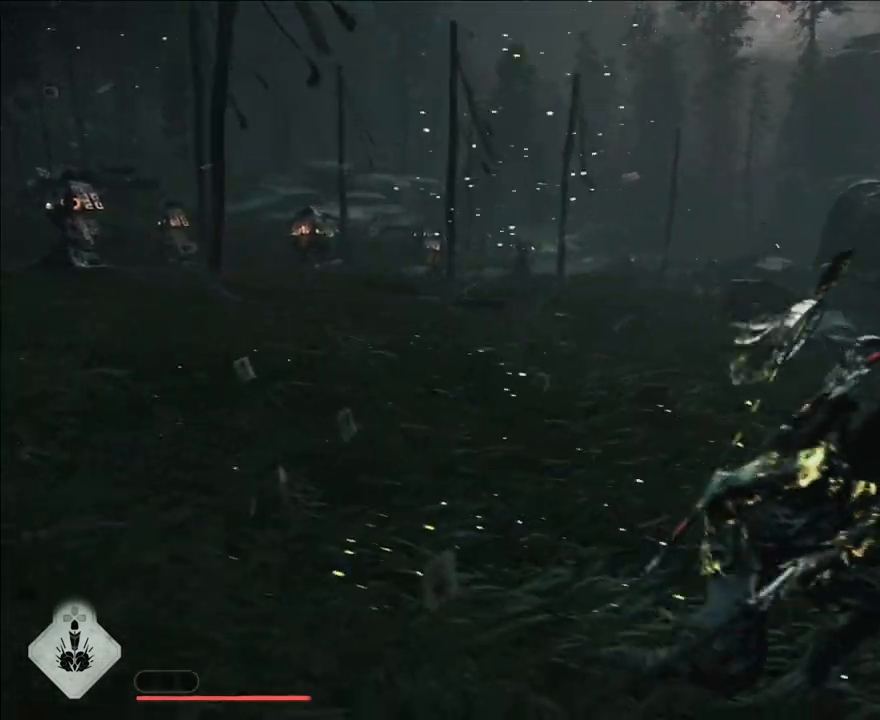
{"buttons": [], "left_stick": "center", "right_stick": "center", "events": [[200, "CIRCLE", "down"], [283, "SQUARE", "down"], [383, "CIRCLE", "up"], [417, "SQUARE", "up"]]}
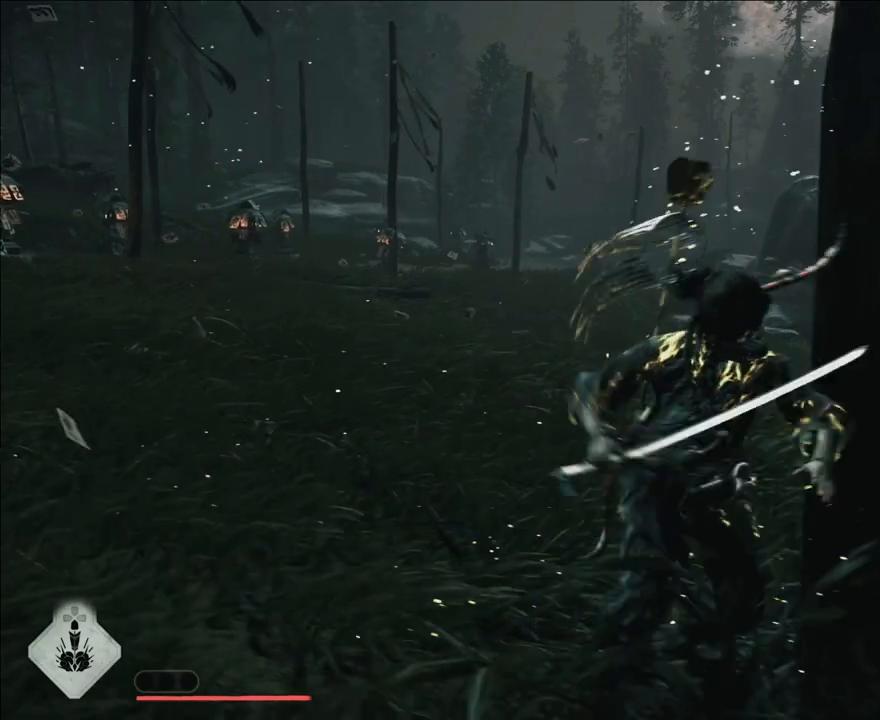
{"buttons": ["CIRCLE", "SQUARE"], "left_stick": "center", "right_stick": "center", "events": [[400, "CIRCLE", "down"], [467, "SQUARE", "down"]]}
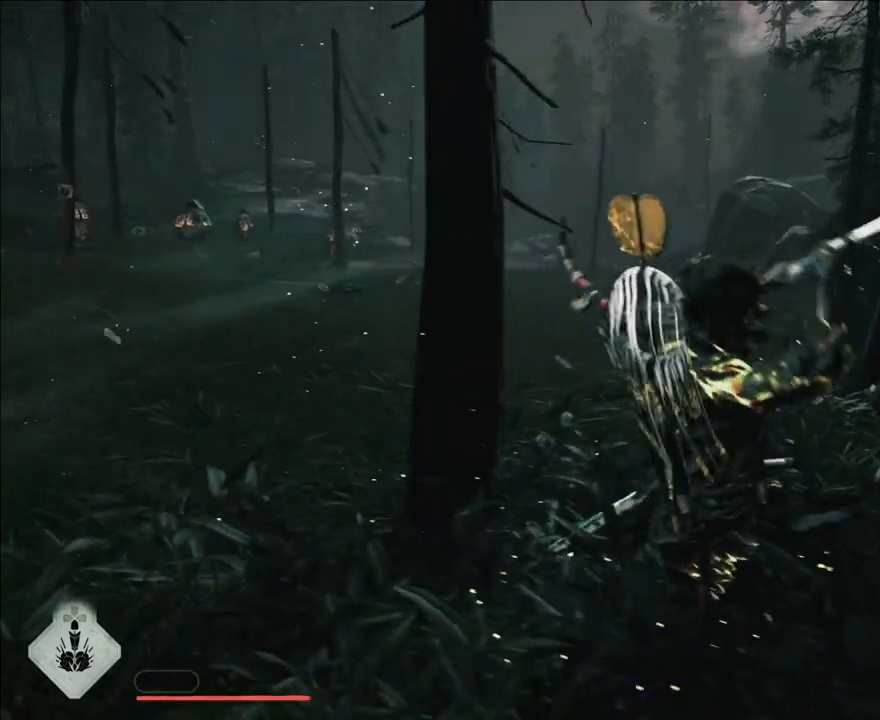
{"buttons": [], "left_stick": "center", "right_stick": "center", "events": [[50, "CIRCLE", "up"], [133, "SQUARE", "up"]]}
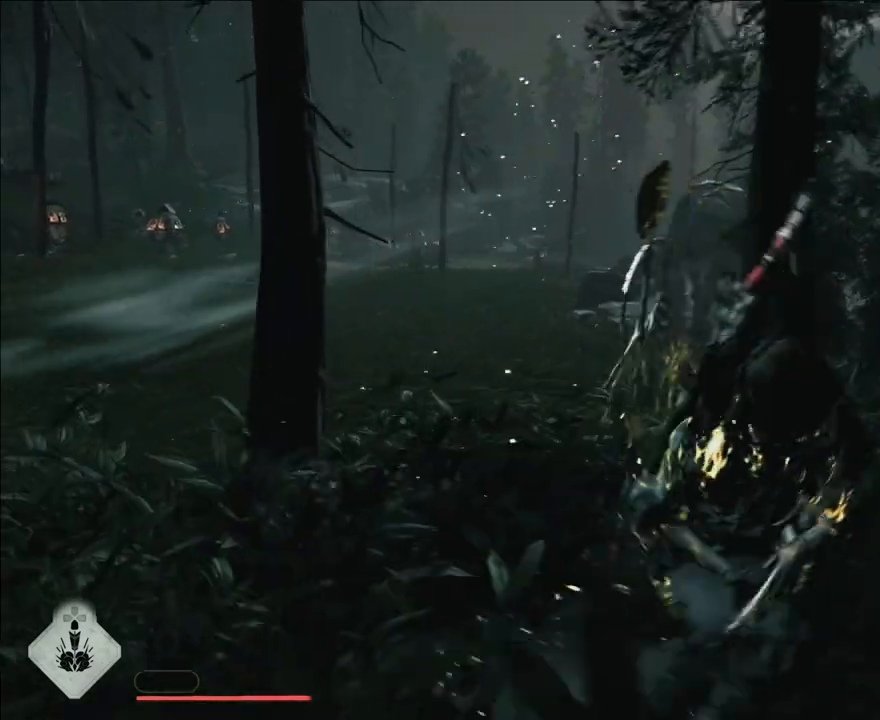
{"buttons": ["CIRCLE", "SQUARE"], "left_stick": "center", "right_stick": "center", "events": [[100, "CIRCLE", "down"], [183, "SQUARE", "down"], [300, "CIRCLE", "up"], [333, "SQUARE", "up"], [483, "CIRCLE", "down"], [483, "SQUARE", "down"]]}
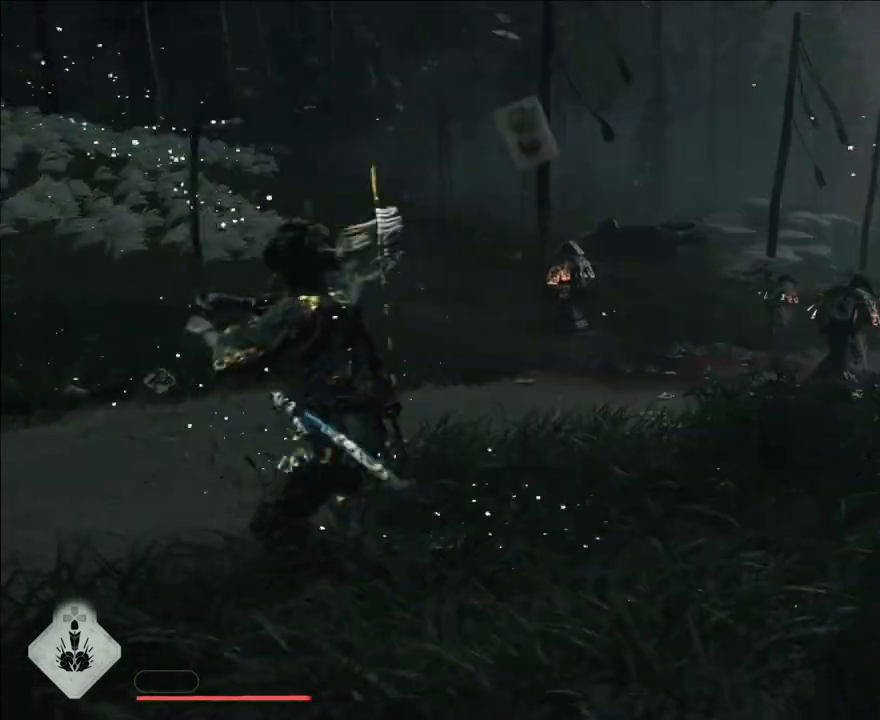
{"buttons": [], "left_stick": "center", "right_stick": "center", "events": [[17, "CIRCLE", "up"], [67, "SQUARE", "up"]]}
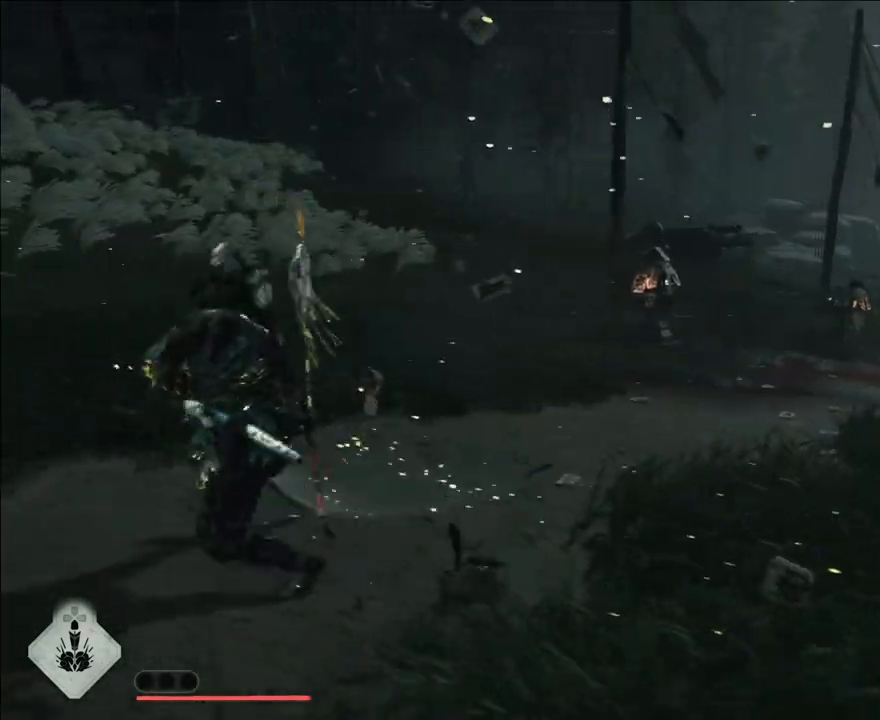
{"buttons": [], "left_stick": "center", "right_stick": "center", "events": []}
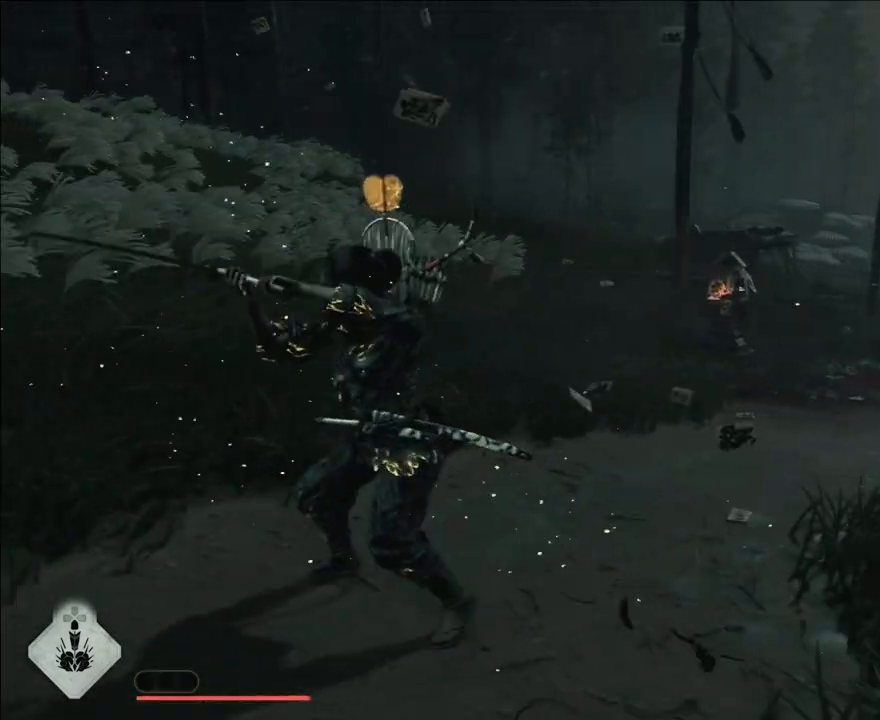
{"buttons": [], "left_stick": "center", "right_stick": "center", "events": []}
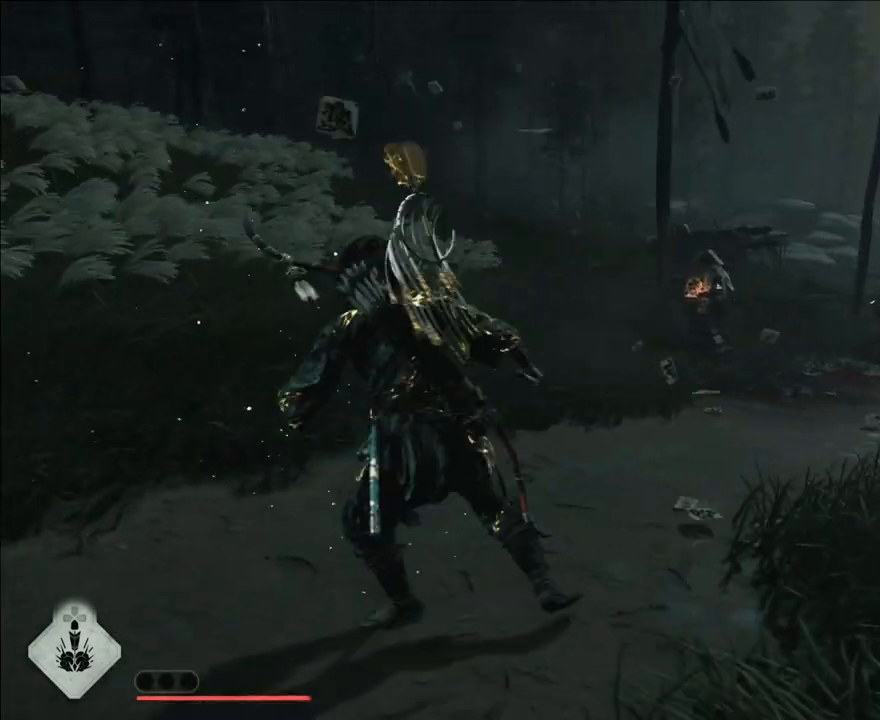
{"buttons": ["CIRCLE", "SQUARE"], "left_stick": "center", "right_stick": "center", "events": [[283, "CIRCLE", "down"], [400, "SQUARE", "down"]]}
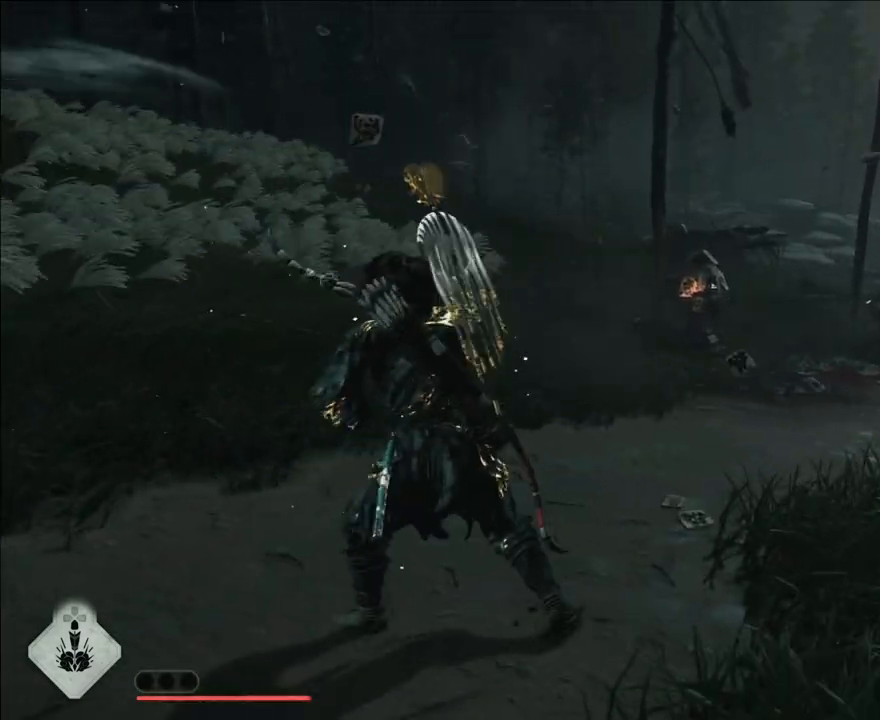
{"buttons": [], "left_stick": "center", "right_stick": "center", "events": [[33, "CIRCLE", "up"], [67, "SQUARE", "up"]]}
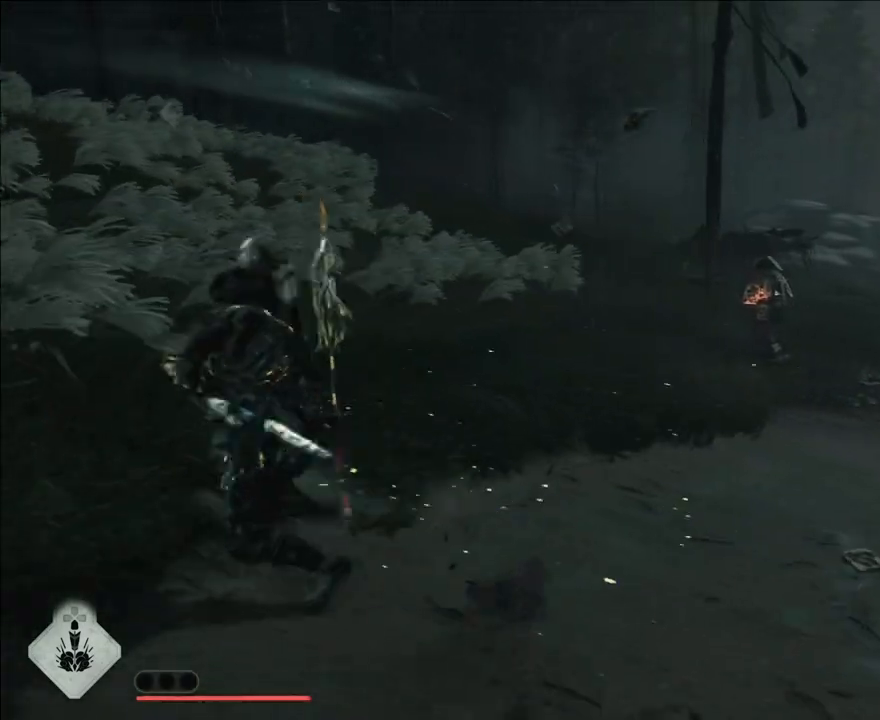
{"buttons": [], "left_stick": "center", "right_stick": "center", "events": [[50, "CIRCLE", "down"], [67, "SQUARE", "down"], [217, "CIRCLE", "up"], [233, "SQUARE", "up"]]}
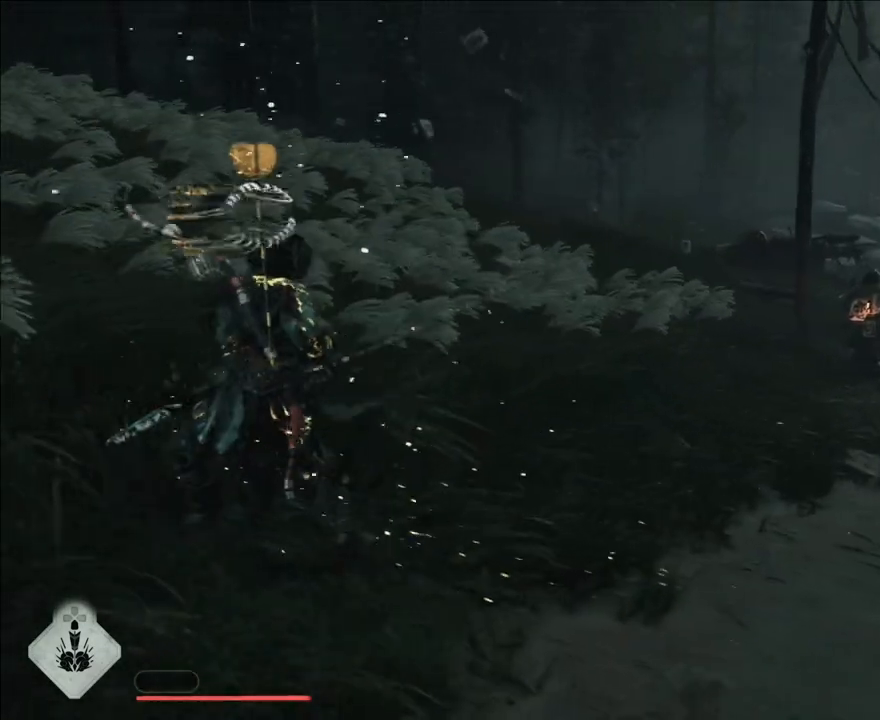
{"buttons": [], "left_stick": "center", "right_stick": "center", "events": [[183, "CIRCLE", "down"], [200, "SQUARE", "down"], [367, "CIRCLE", "up"], [367, "SQUARE", "up"]]}
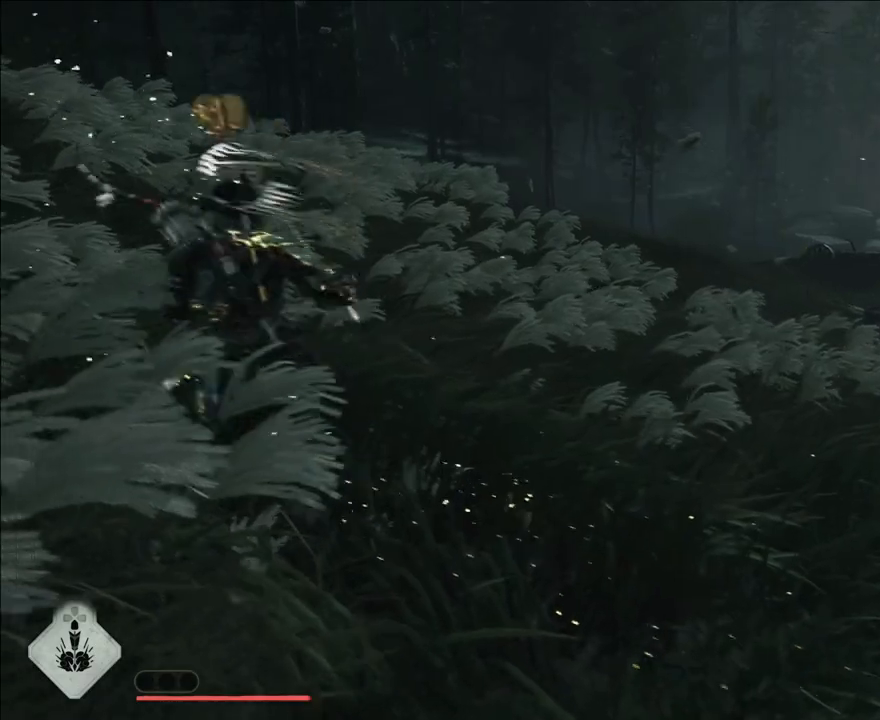
{"buttons": ["CIRCLE", "SQUARE"], "left_stick": "center", "right_stick": "center", "events": [[417, "SQUARE", "down"], [433, "CIRCLE", "down"]]}